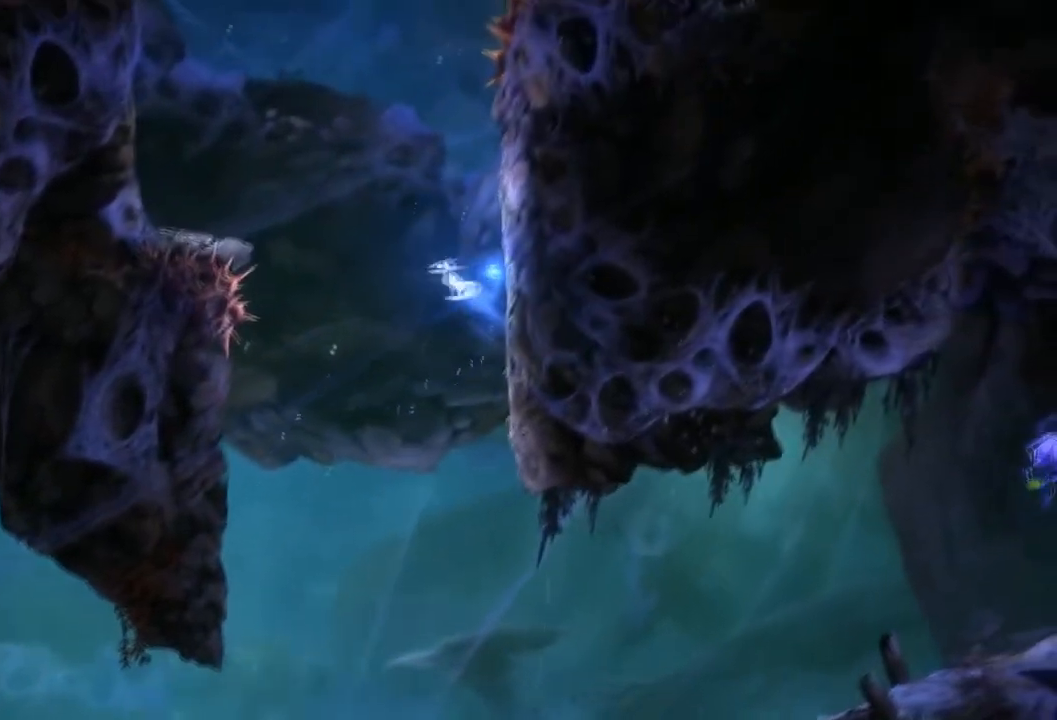
Gameplay with a controller (Xbox layout); each line is a JSON object with the inputs held at the frame after it. "events" lists button and stick changes between this image and that frame as [ms after this image, input, new state], when the widget could be followed in between. Not read: A HOME L3 R3 X Y.
{"buttons": [], "left_stick": "left", "right_stick": "center", "events": [[100, "R1", "down"], [234, "R1", "up"]]}
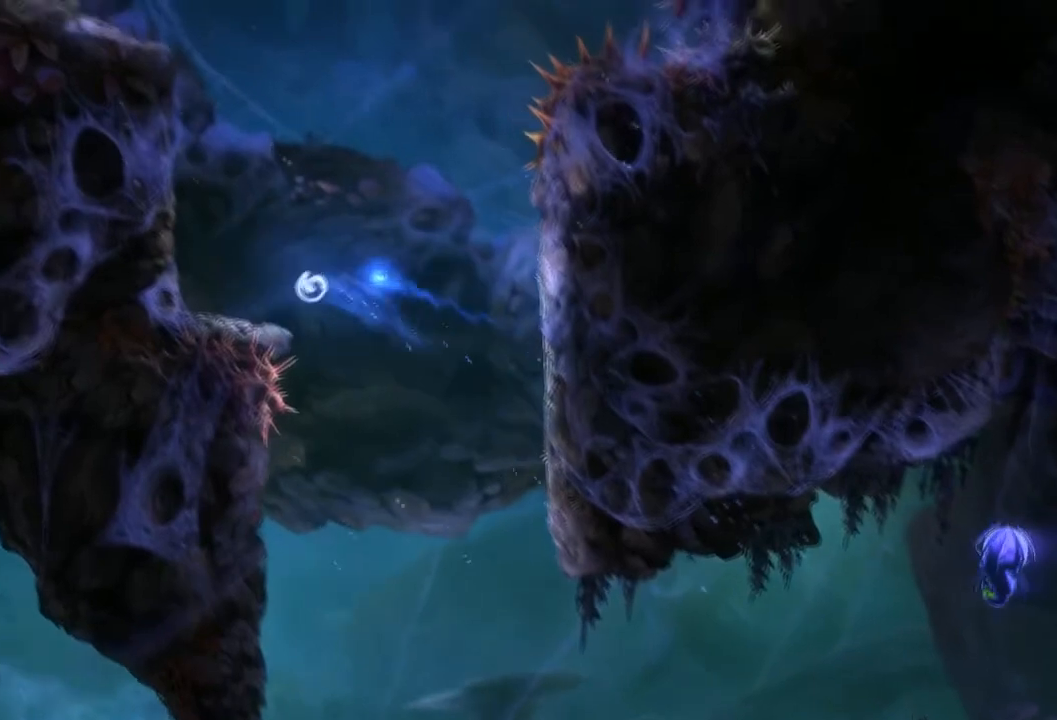
{"buttons": [], "left_stick": "left", "right_stick": "center", "events": []}
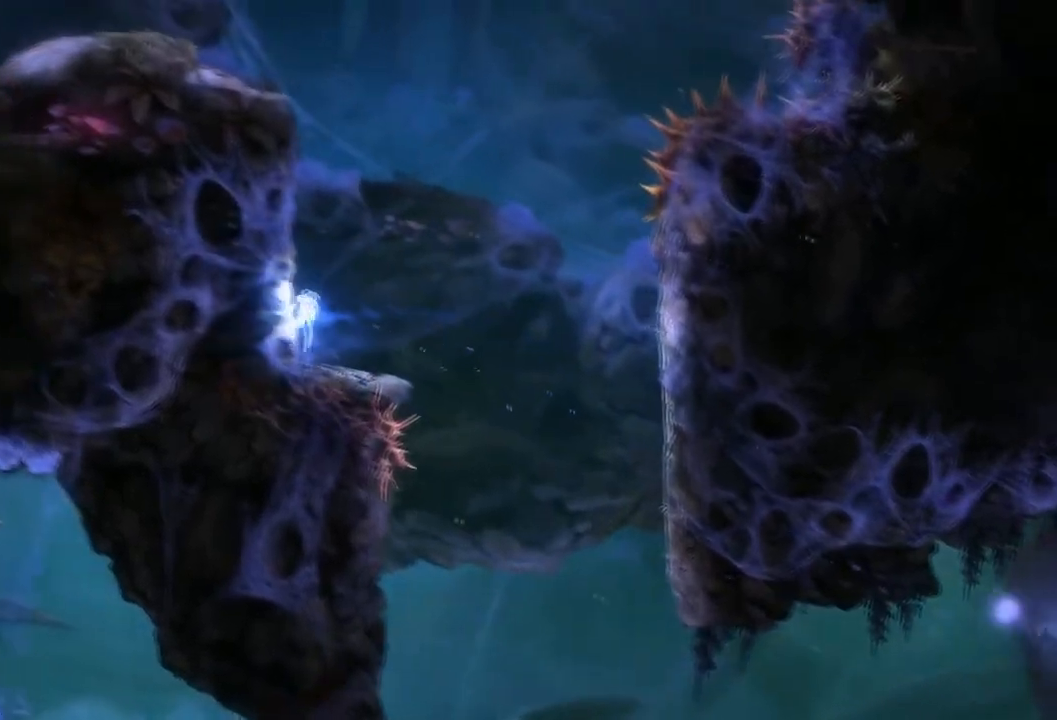
{"buttons": [], "left_stick": "left", "right_stick": "center", "events": []}
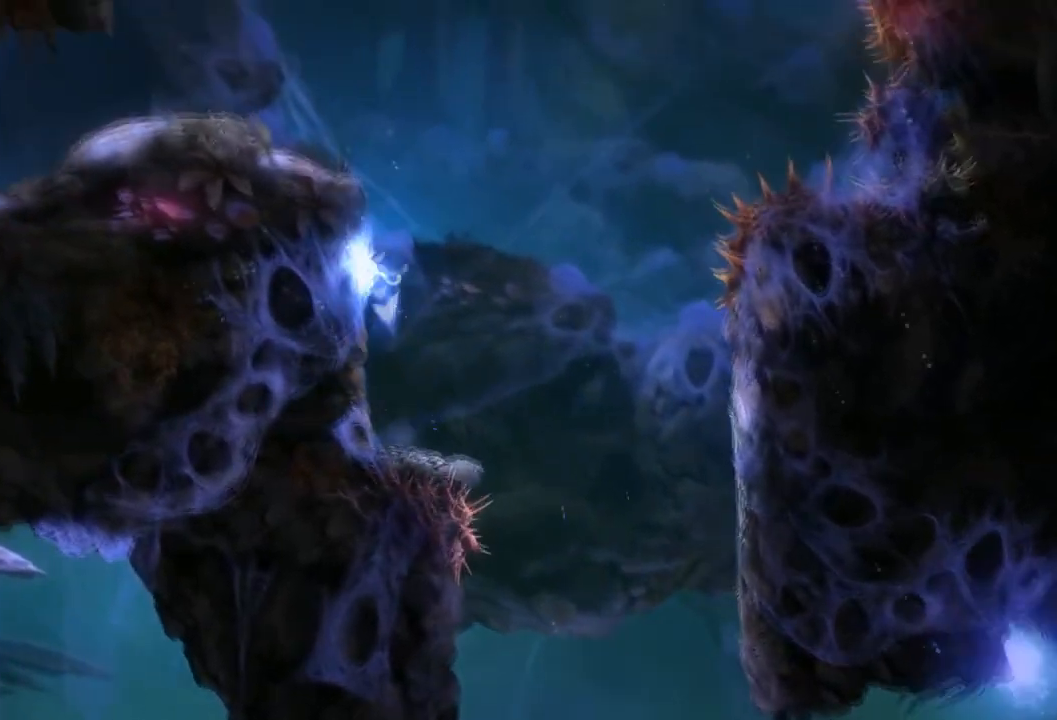
{"buttons": [], "left_stick": "left", "right_stick": "center", "events": []}